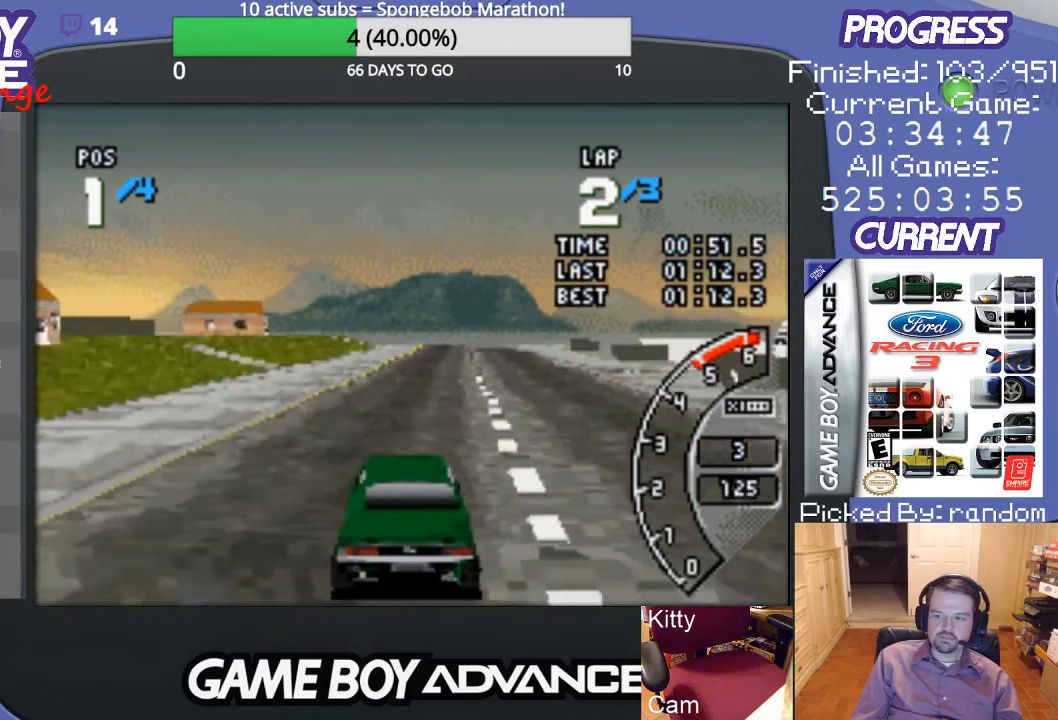
Gameplay with a controller (Nintendo layout); each line is a JSON object with the inputs held at the frame after it. "events" lists button and stick changes between this image and that frame as [ms after this image, input, new state], when the widget could be followed in between. Not read: L3 R3.
{"buttons": ["A"], "events": [[33, "DPAD_RIGHT", "down"], [167, "DPAD_RIGHT", "up"]]}
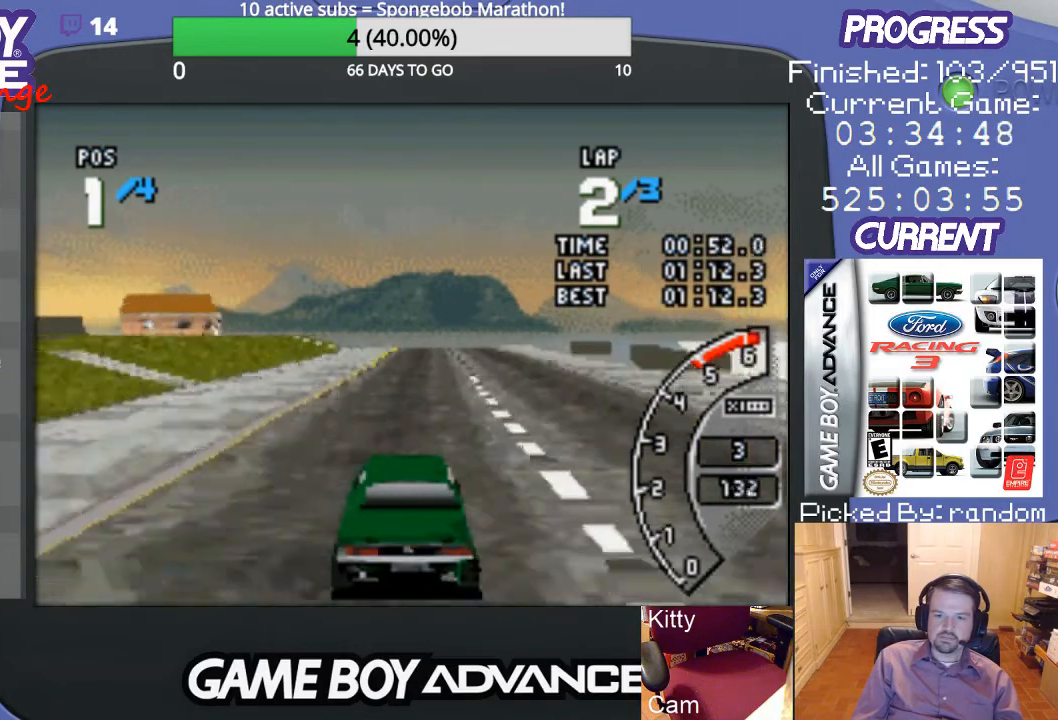
{"buttons": ["A"], "events": [[233, "DPAD_RIGHT", "down"], [367, "DPAD_RIGHT", "up"]]}
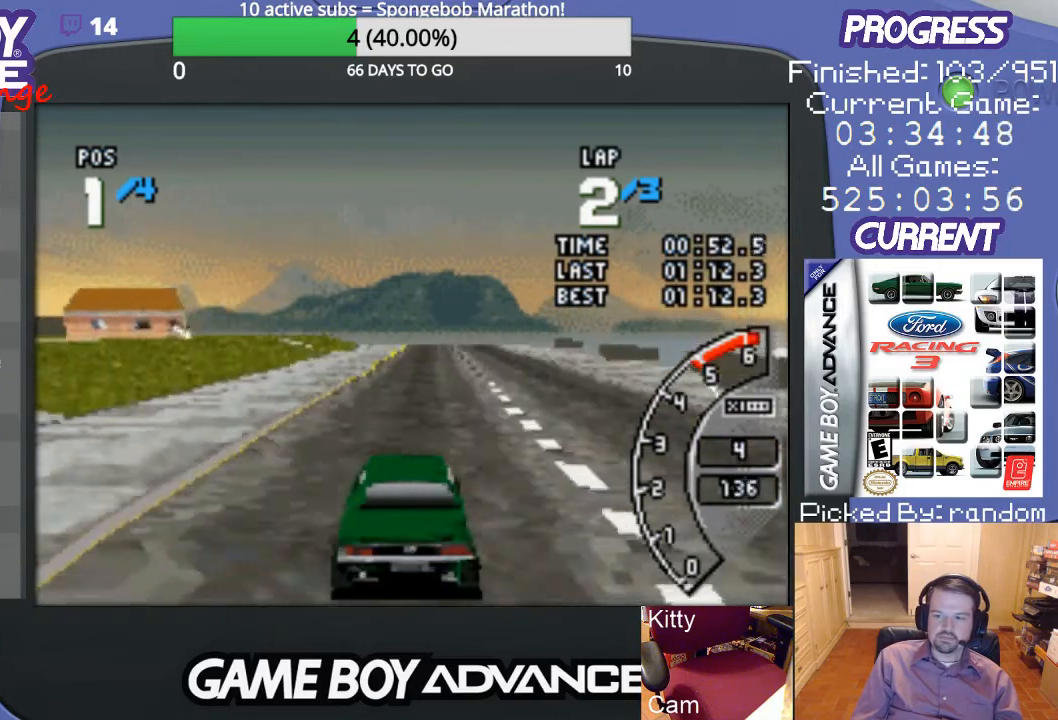
{"buttons": ["A"], "events": []}
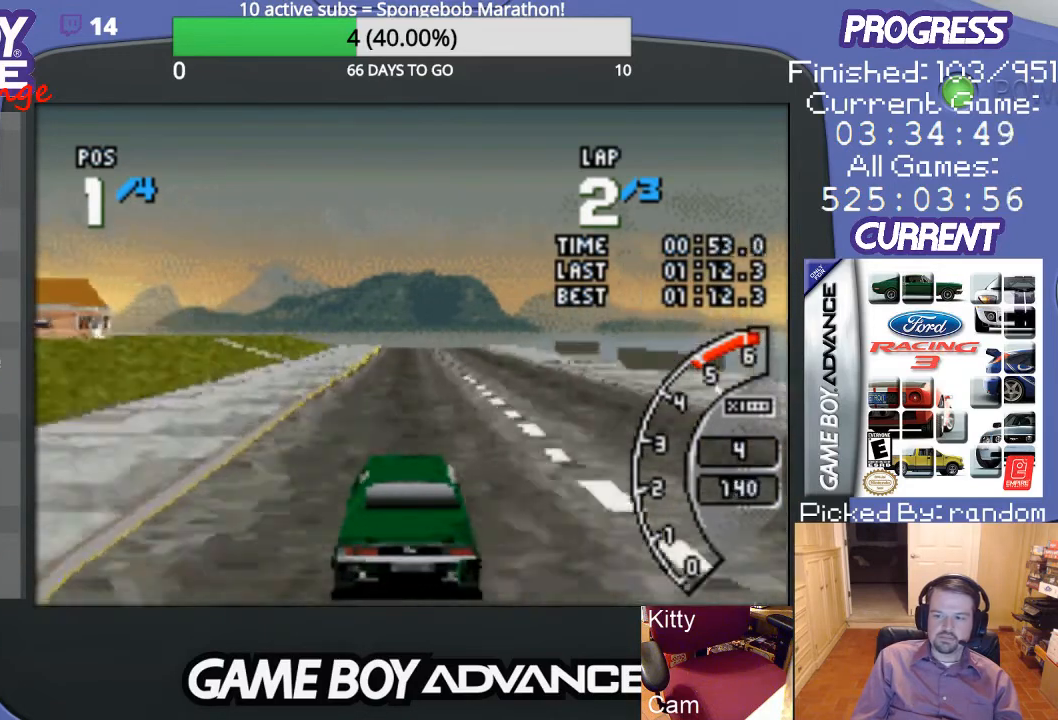
{"buttons": ["A"], "events": [[267, "DPAD_RIGHT", "down"], [333, "DPAD_RIGHT", "up"]]}
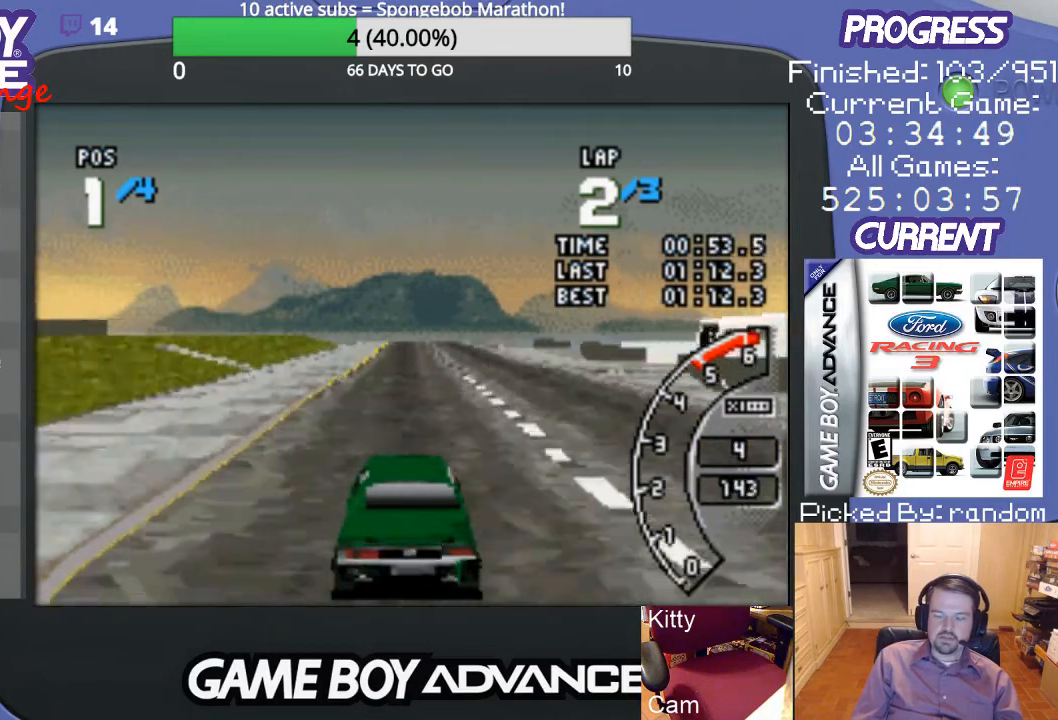
{"buttons": ["A"], "events": []}
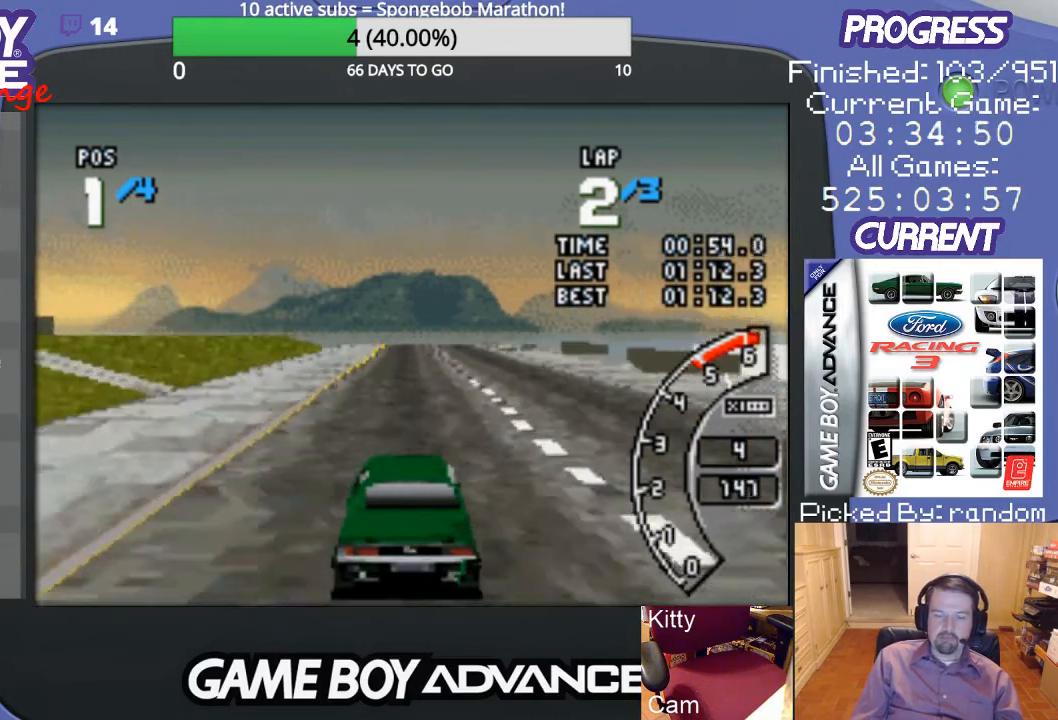
{"buttons": ["A"], "events": []}
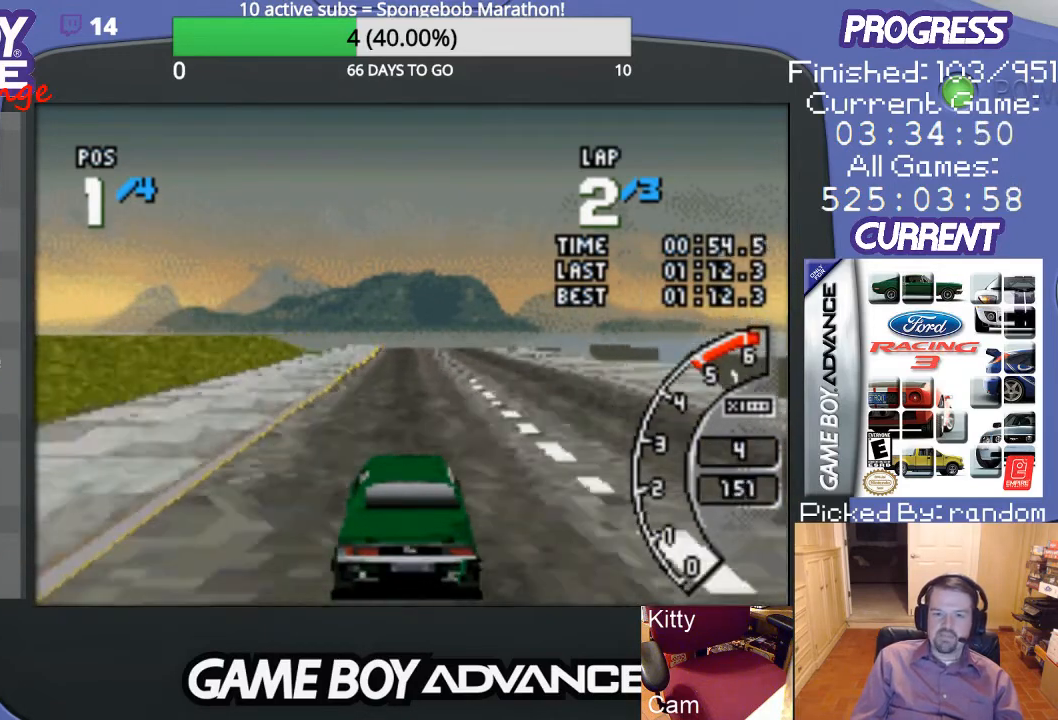
{"buttons": ["A"], "events": [[100, "DPAD_RIGHT", "down"], [200, "DPAD_RIGHT", "up"]]}
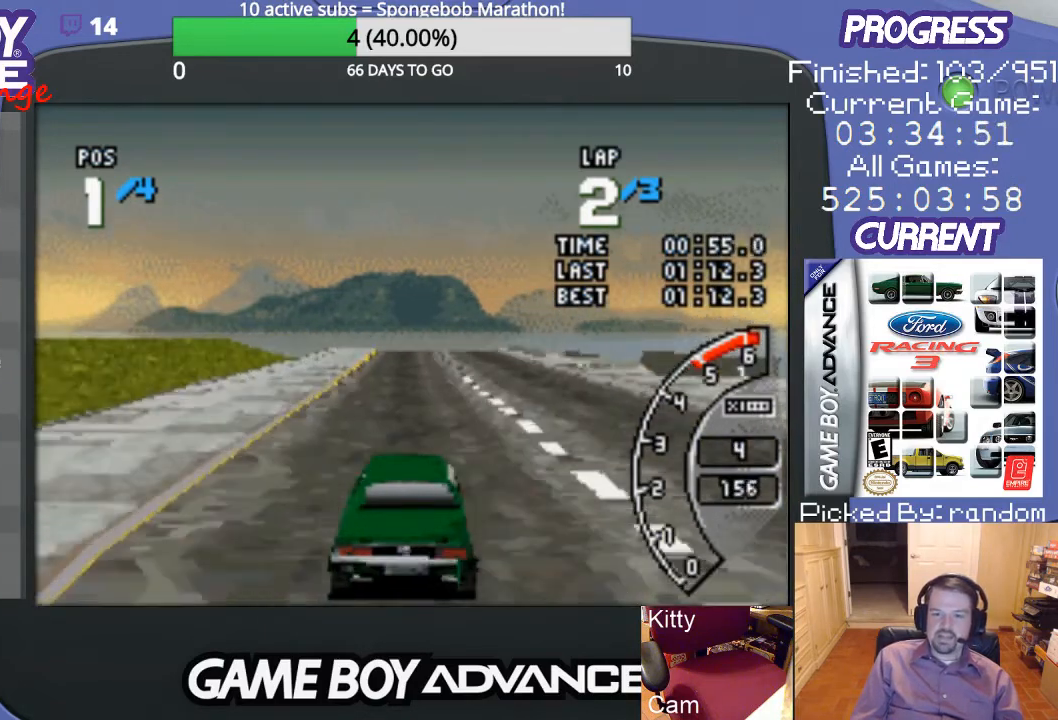
{"buttons": ["A"], "events": []}
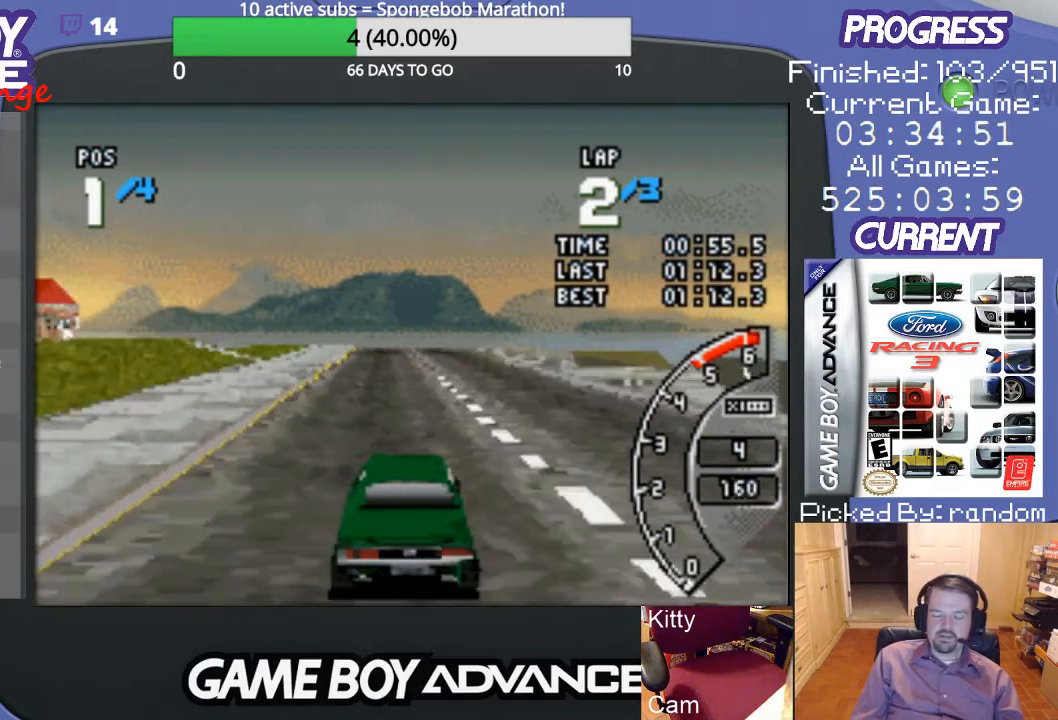
{"buttons": ["A"], "events": []}
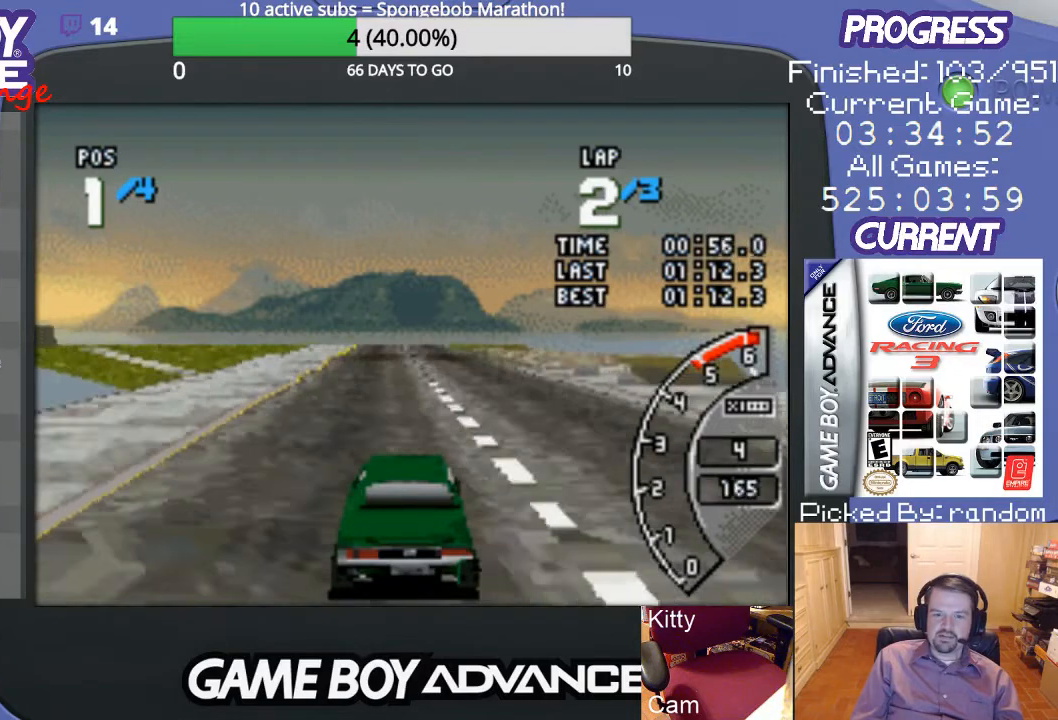
{"buttons": ["A"], "events": [[267, "DPAD_LEFT", "down"], [333, "DPAD_LEFT", "up"]]}
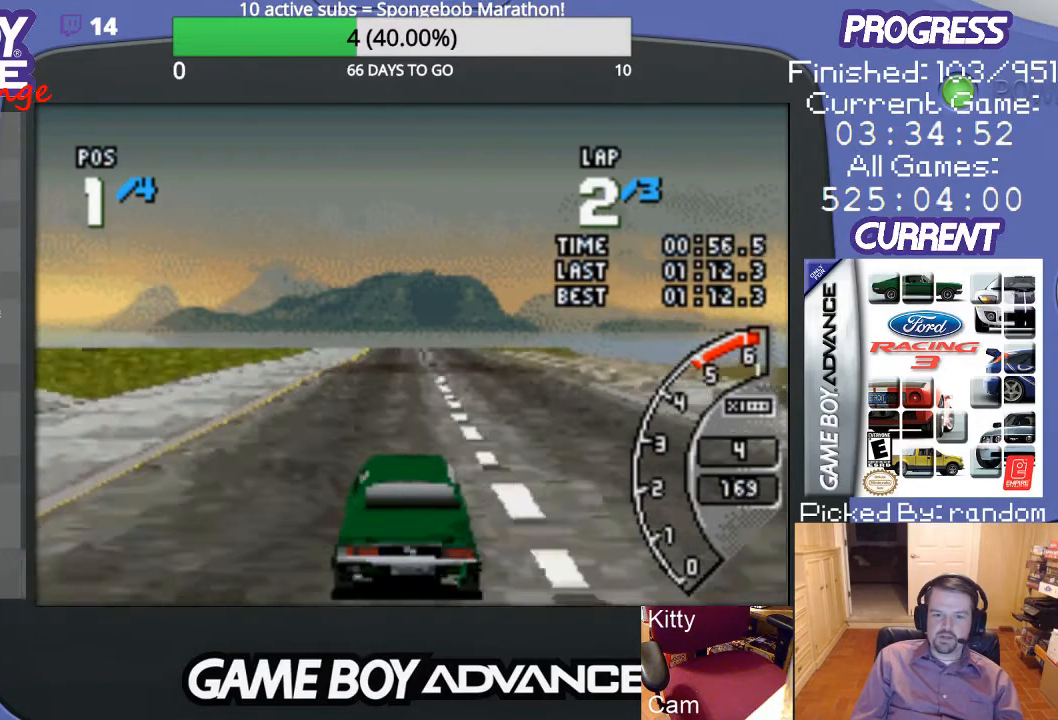
{"buttons": ["A"], "events": []}
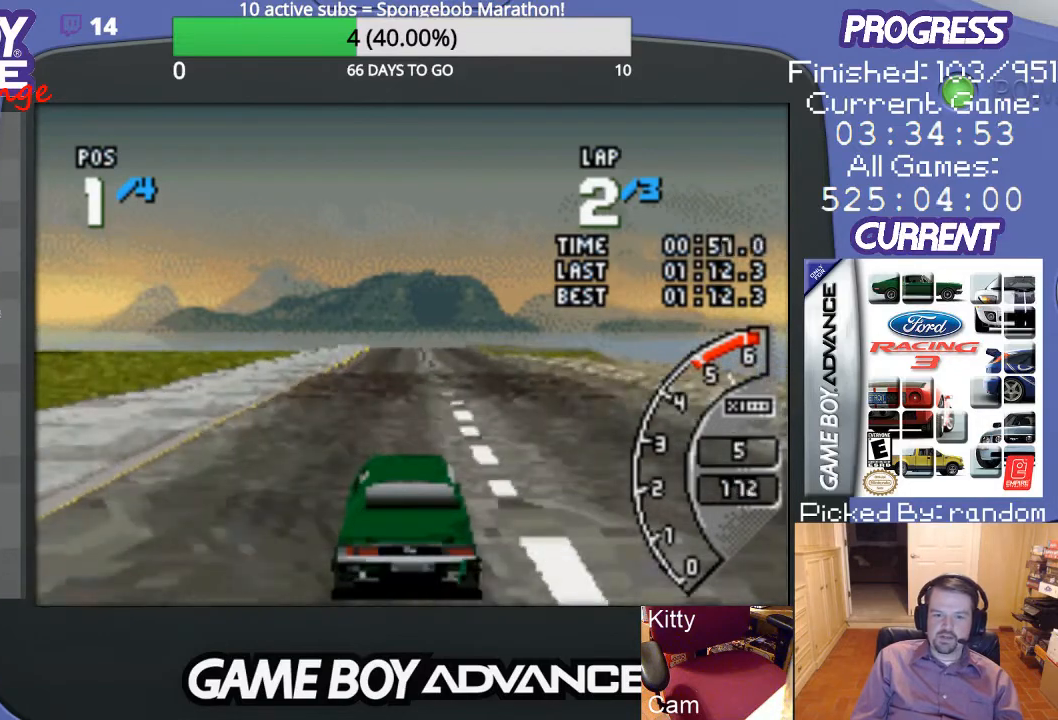
{"buttons": ["A"], "events": []}
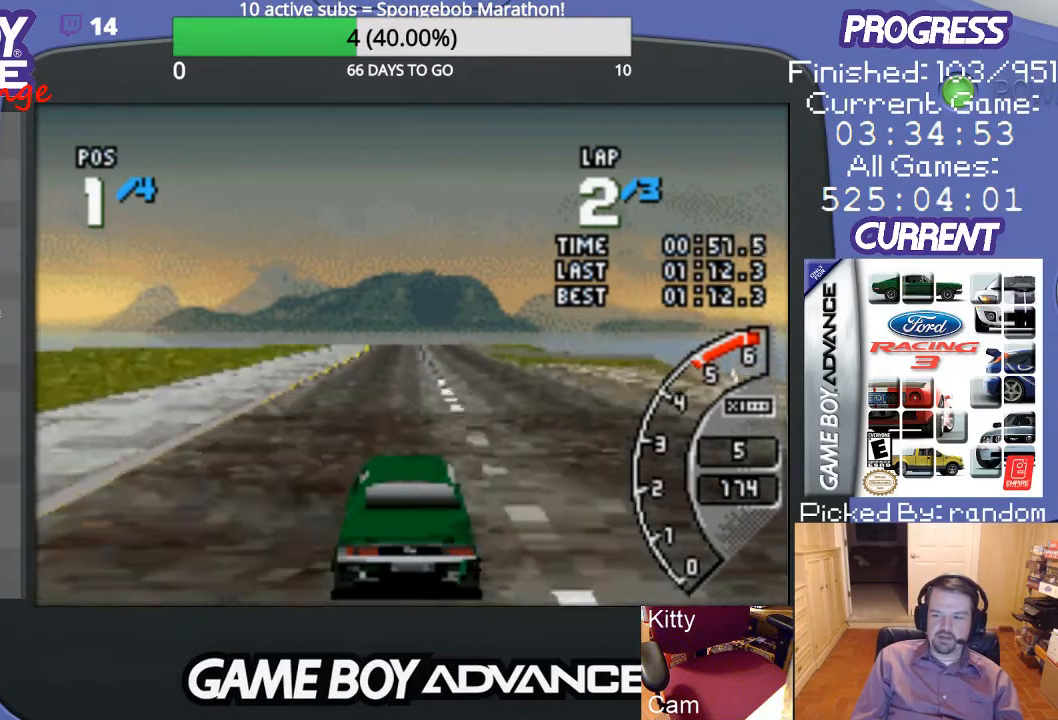
{"buttons": ["A"], "events": []}
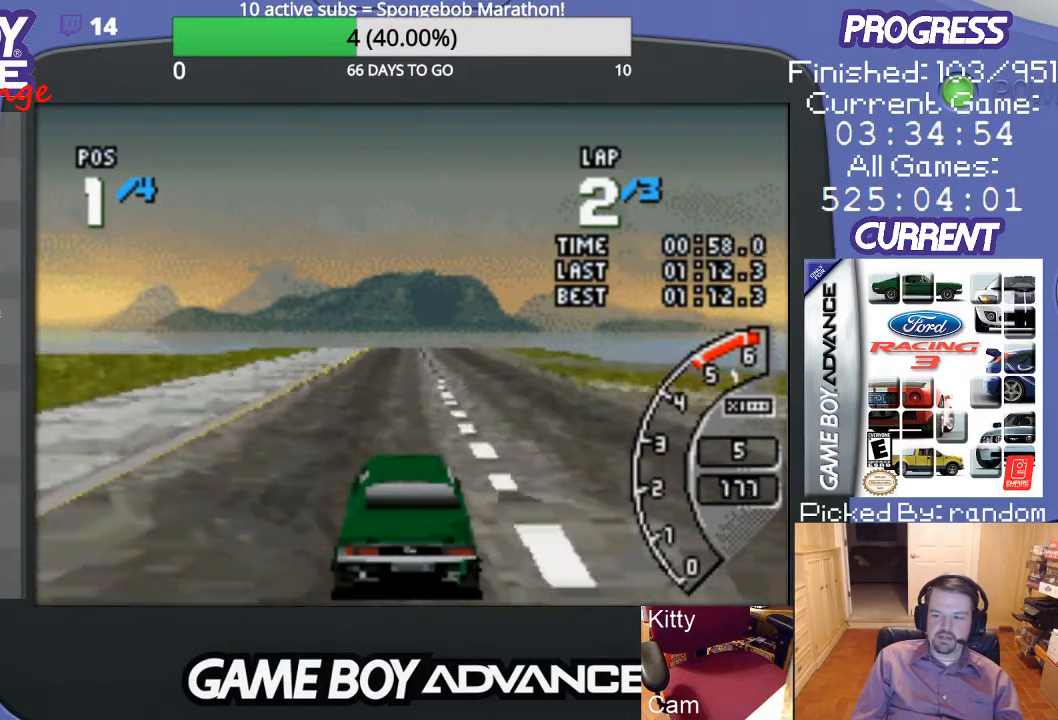
{"buttons": ["A"], "events": []}
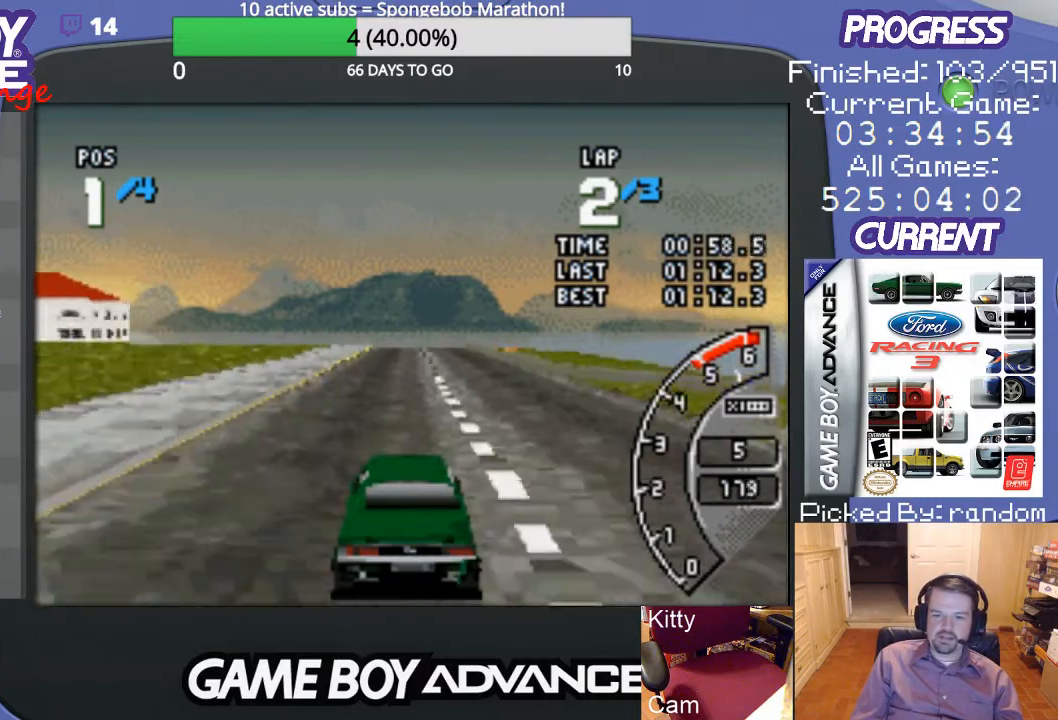
{"buttons": ["A"], "events": [[267, "DPAD_RIGHT", "down"], [367, "DPAD_RIGHT", "up"]]}
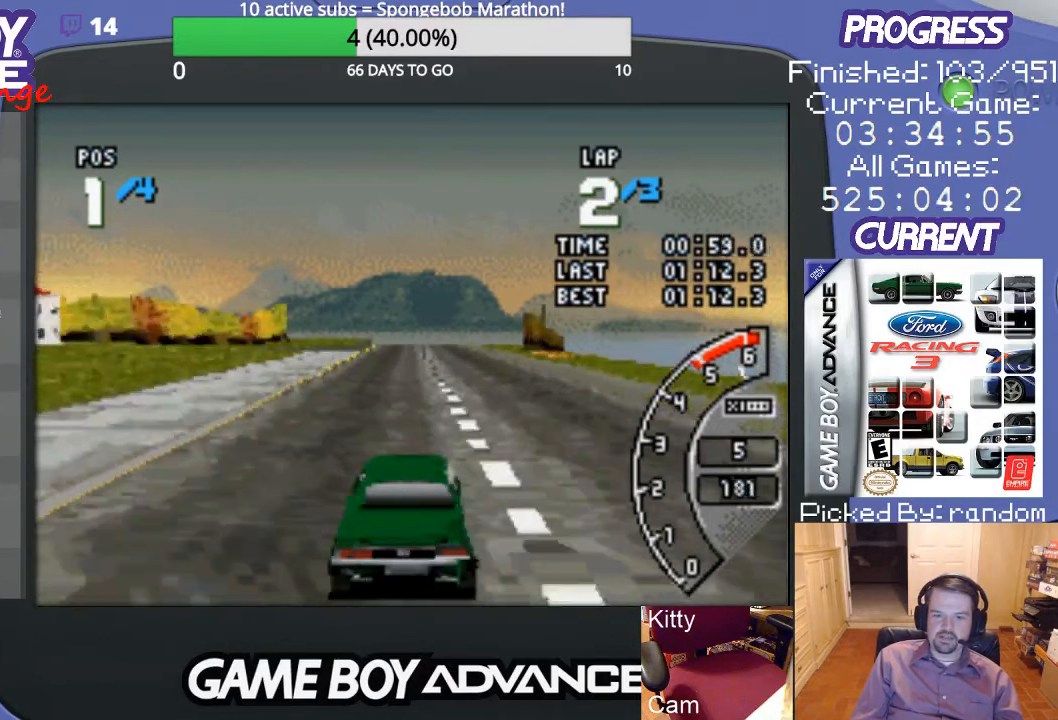
{"buttons": ["A"], "events": []}
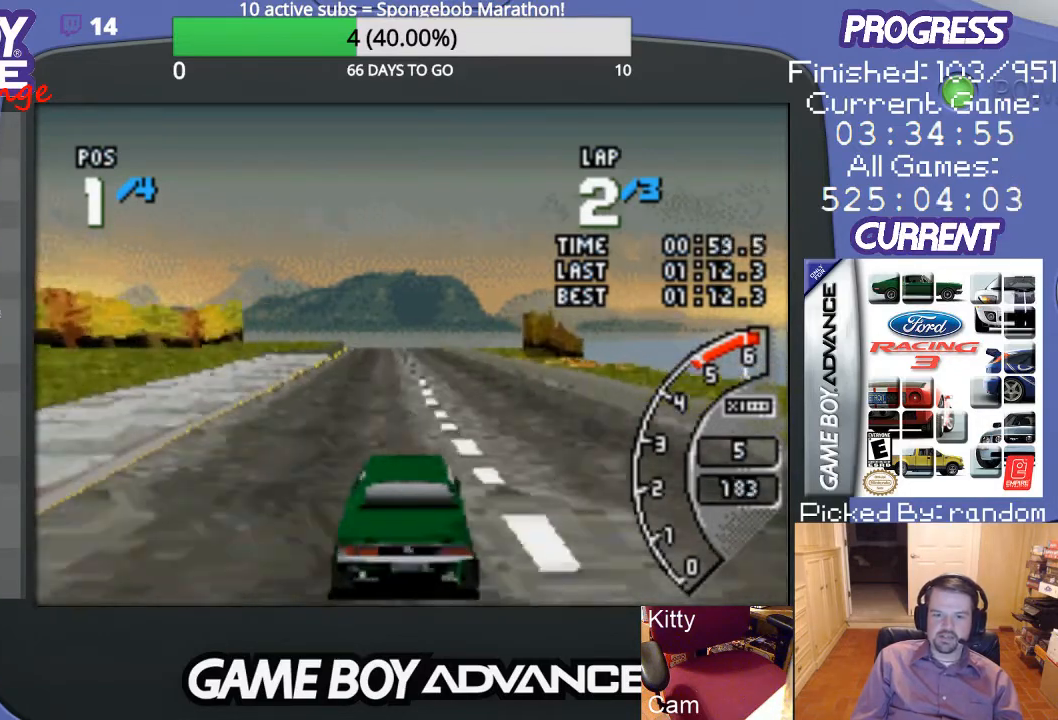
{"buttons": ["A"], "events": [[100, "DPAD_RIGHT", "down"], [233, "DPAD_RIGHT", "up"]]}
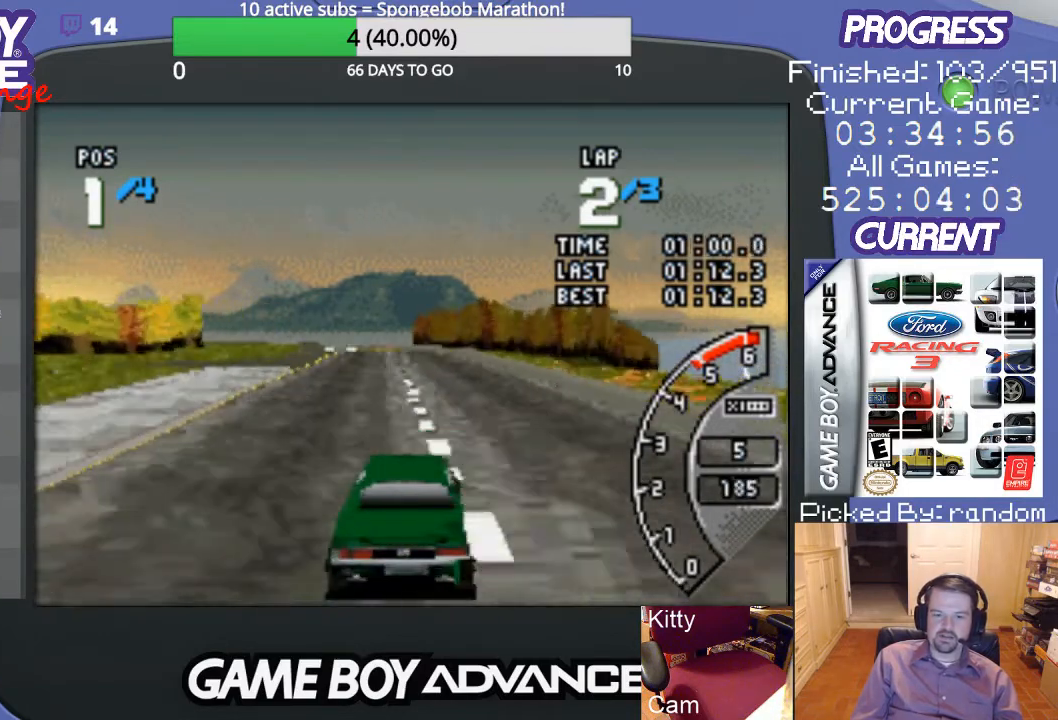
{"buttons": ["A", "DPAD_LEFT"], "events": [[433, "DPAD_LEFT", "down"]]}
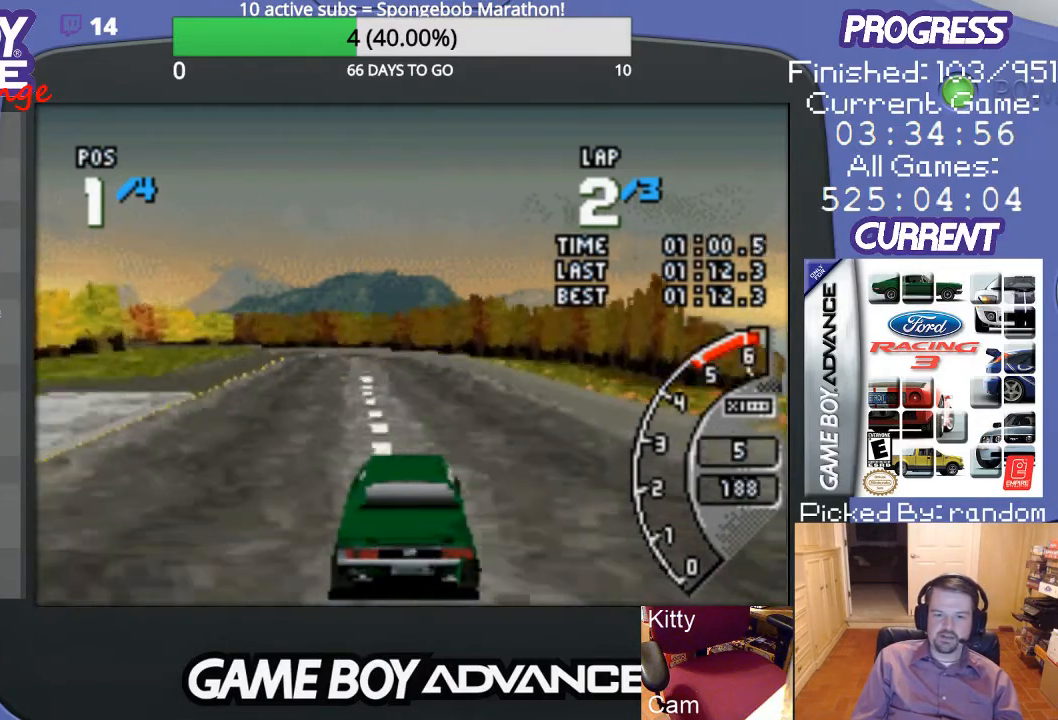
{"buttons": ["A"], "events": [[133, "DPAD_LEFT", "up"], [367, "DPAD_LEFT", "down"], [500, "DPAD_LEFT", "up"]]}
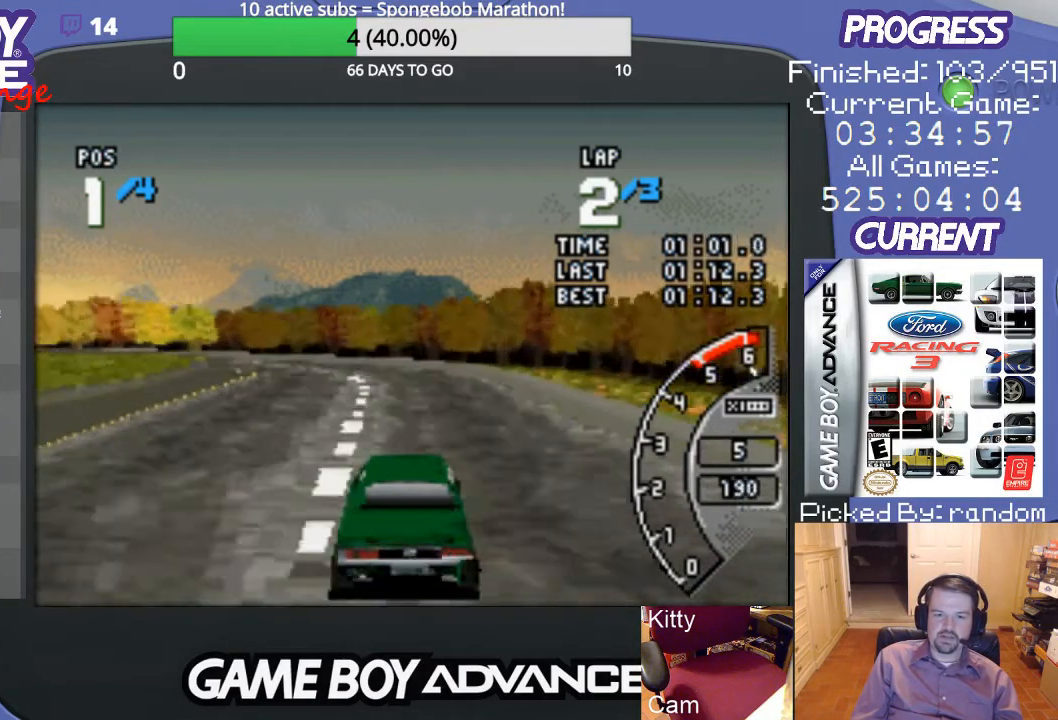
{"buttons": ["A", "DPAD_LEFT"], "events": [[200, "DPAD_LEFT", "down"]]}
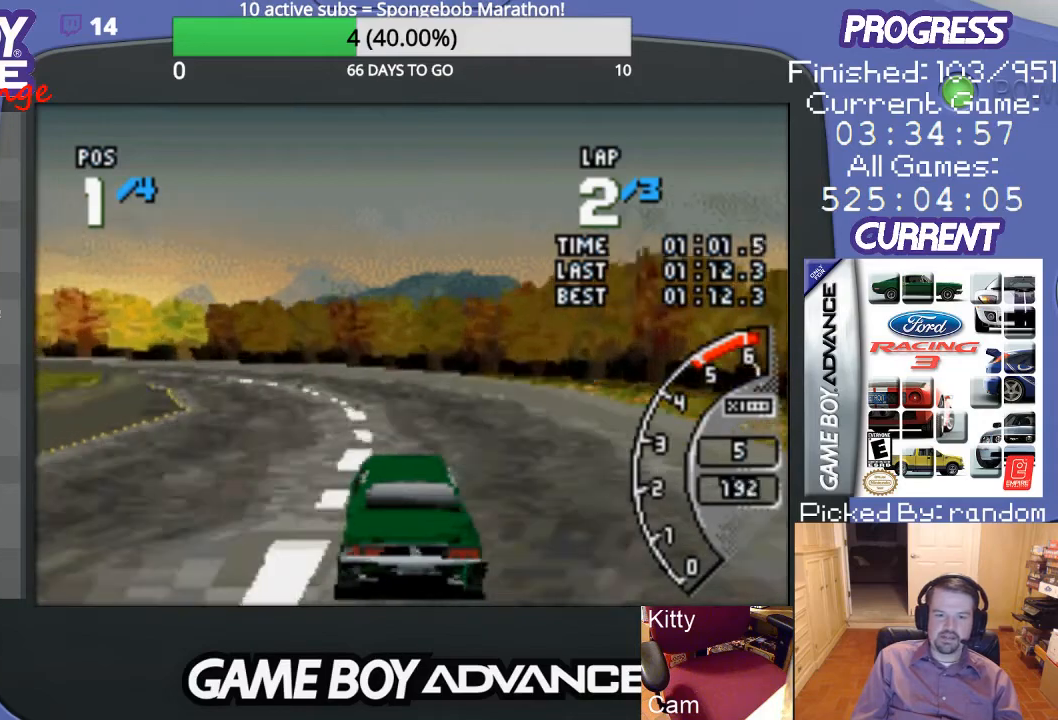
{"buttons": ["A", "DPAD_LEFT"], "events": [[33, "A", "up"], [67, "B", "down"], [200, "B", "up"], [367, "A", "down"]]}
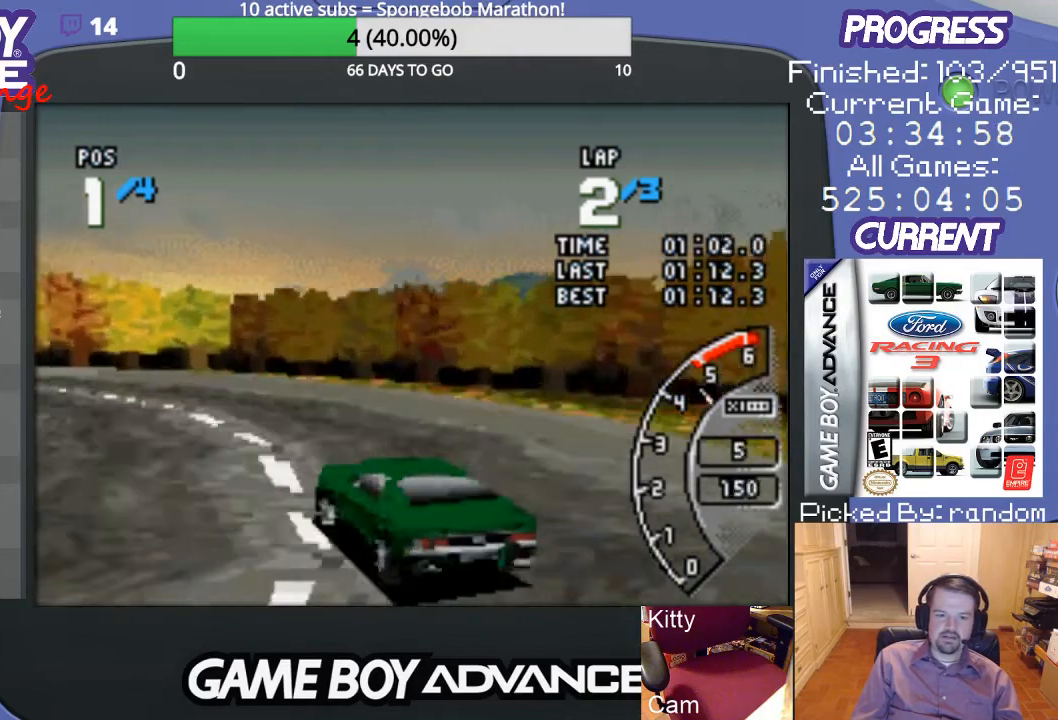
{"buttons": ["A", "DPAD_LEFT"], "events": [[133, "DPAD_LEFT", "up"], [233, "DPAD_LEFT", "down"], [333, "DPAD_LEFT", "up"], [400, "DPAD_LEFT", "down"]]}
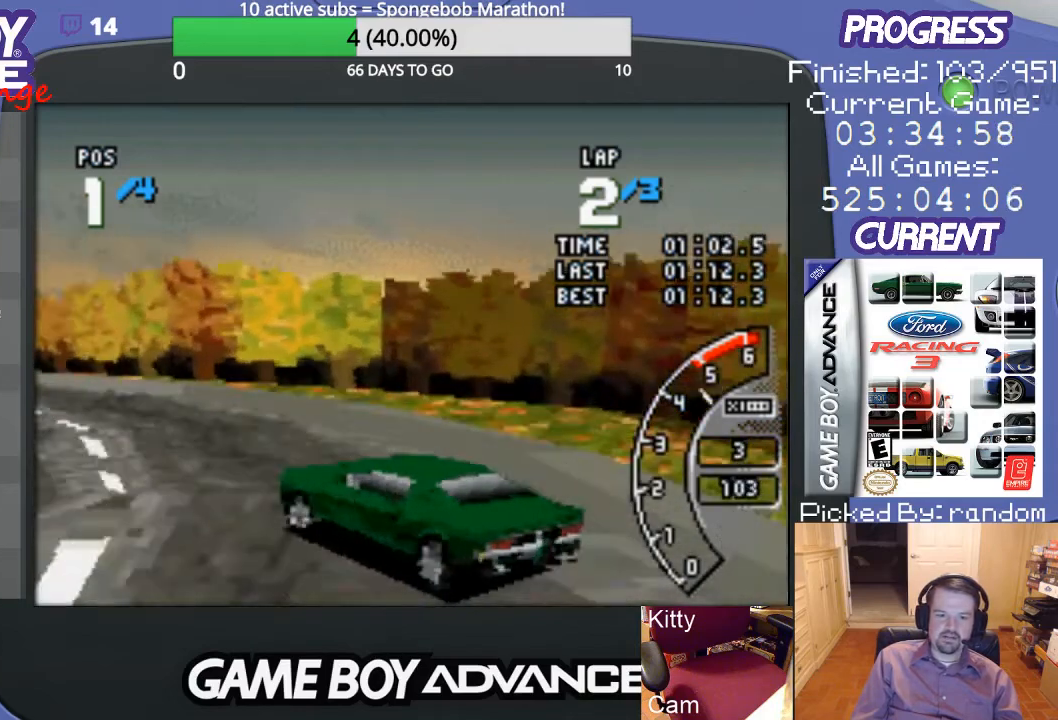
{"buttons": ["A"], "events": [[333, "DPAD_LEFT", "up"]]}
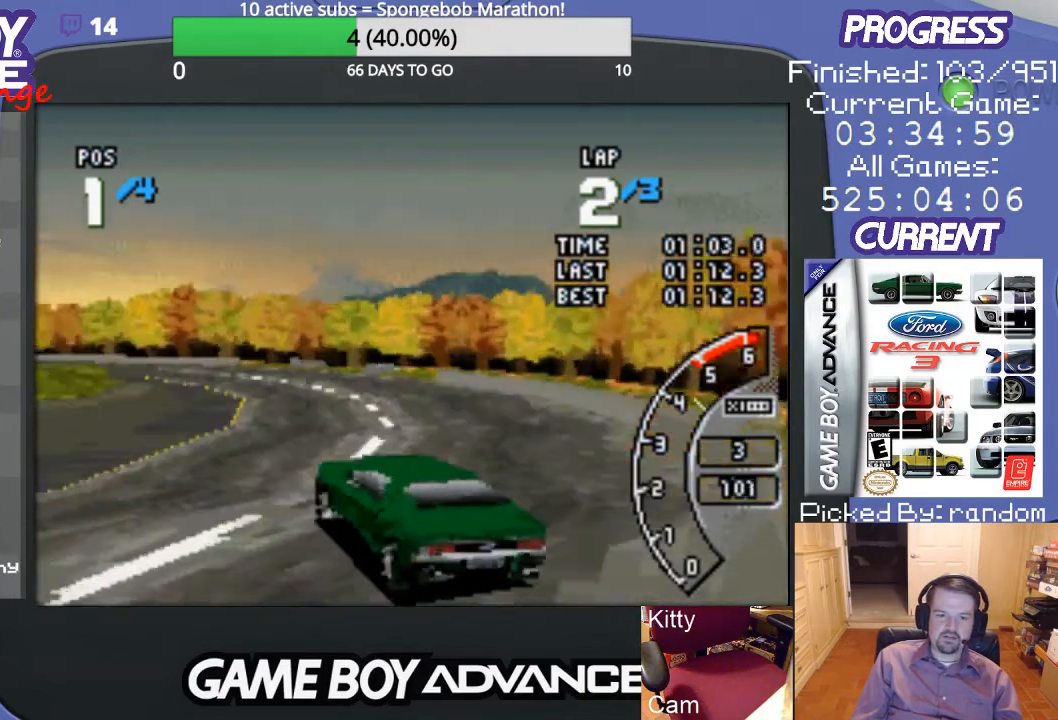
{"buttons": ["A"], "events": [[267, "DPAD_RIGHT", "down"], [433, "DPAD_RIGHT", "up"]]}
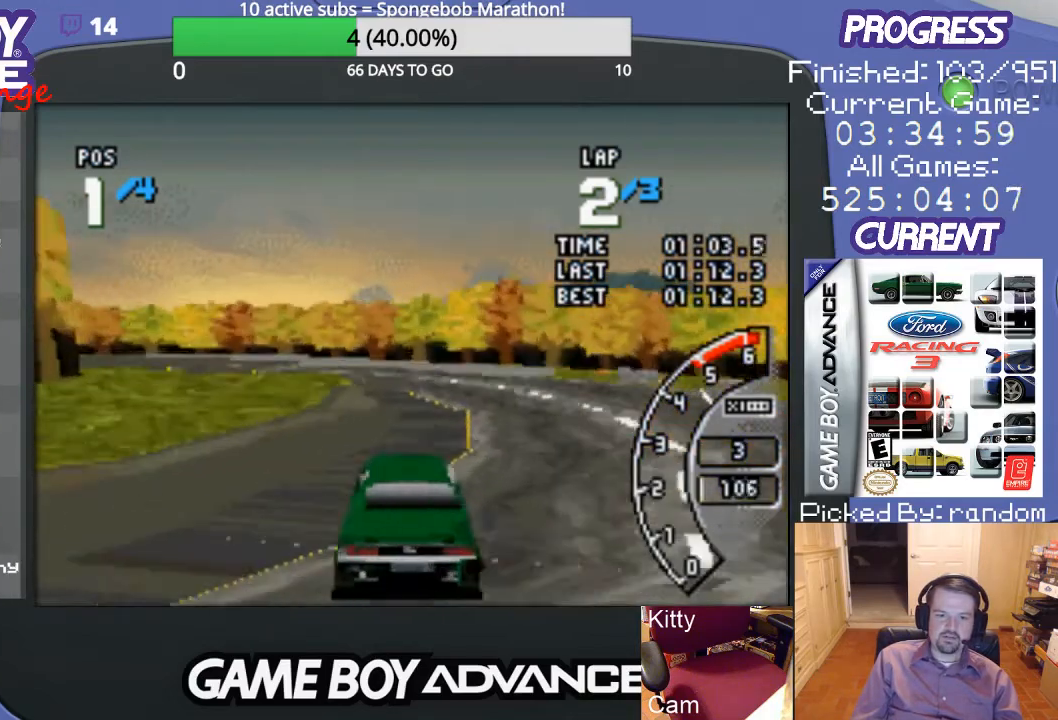
{"buttons": ["A", "DPAD_UP", "DPAD_LEFT"], "events": [[300, "DPAD_LEFT", "down"], [433, "DPAD_UP", "down"]]}
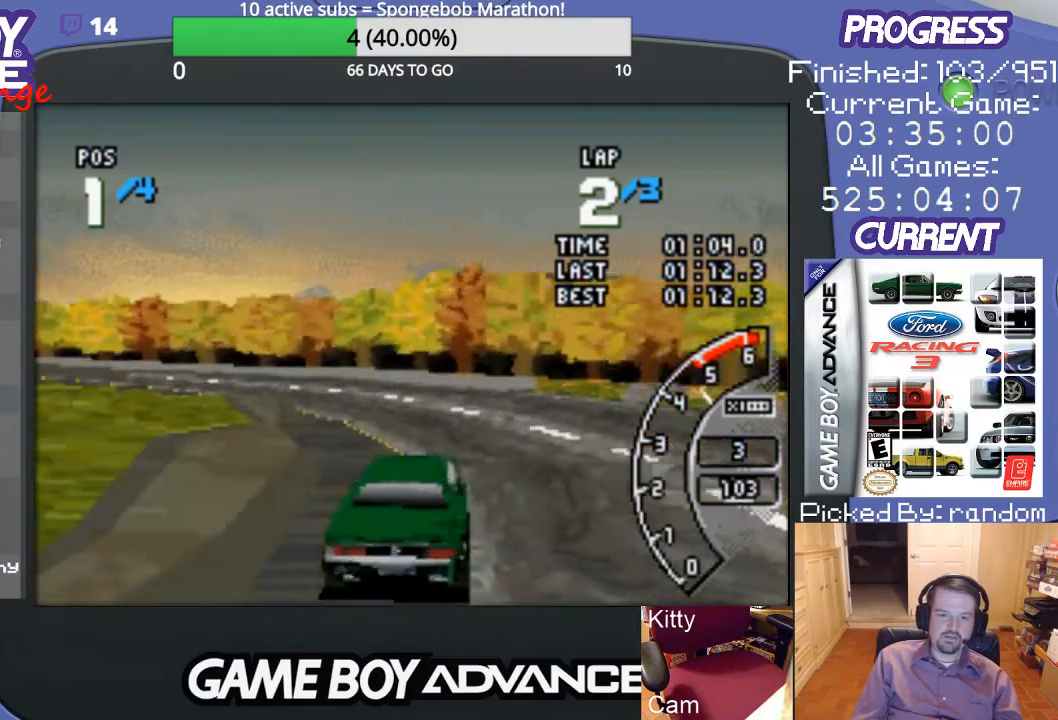
{"buttons": ["DPAD_LEFT"], "events": [[100, "DPAD_UP", "up"], [200, "DPAD_LEFT", "up"], [300, "DPAD_LEFT", "down"], [333, "A", "up"]]}
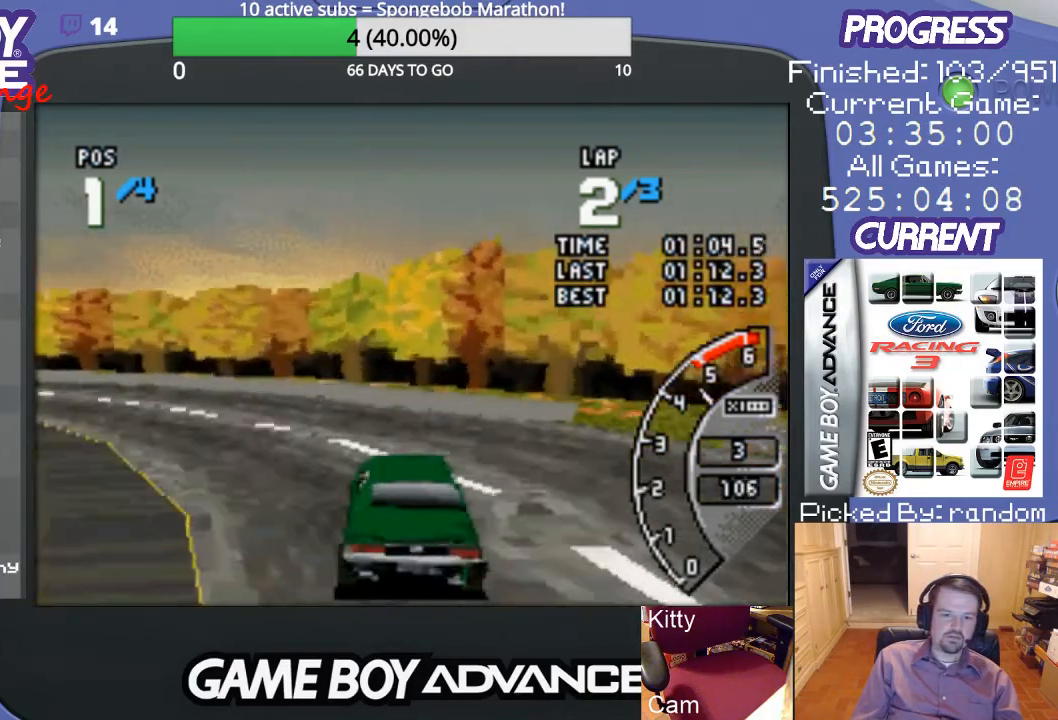
{"buttons": ["A", "DPAD_LEFT"], "events": [[33, "A", "down"]]}
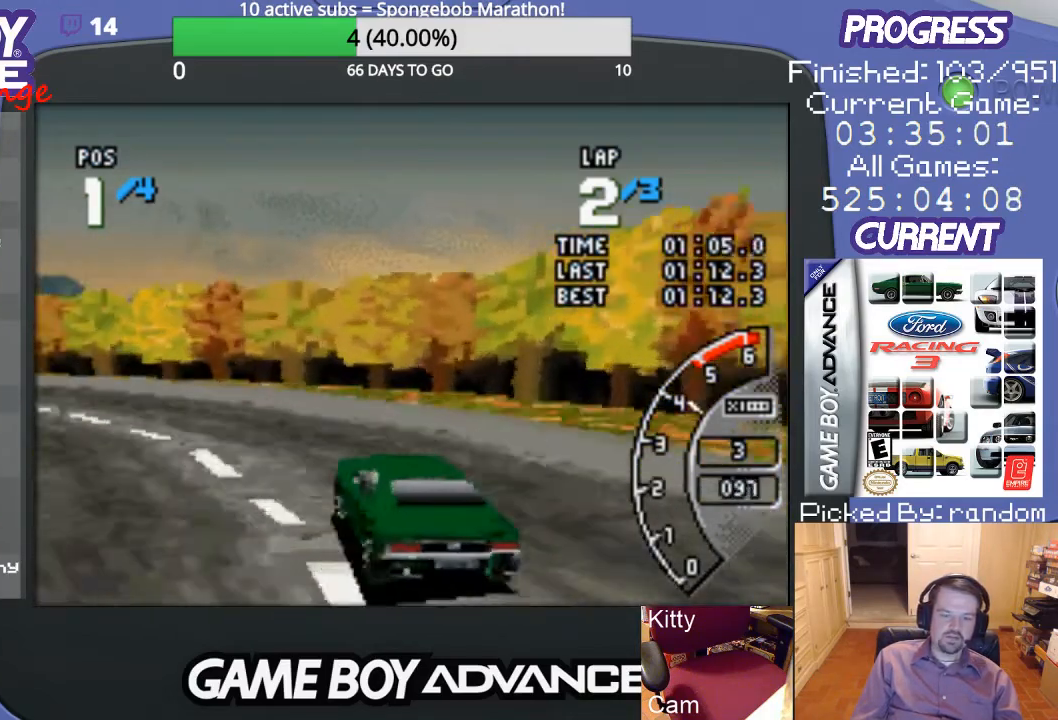
{"buttons": ["A"], "events": [[300, "DPAD_LEFT", "up"]]}
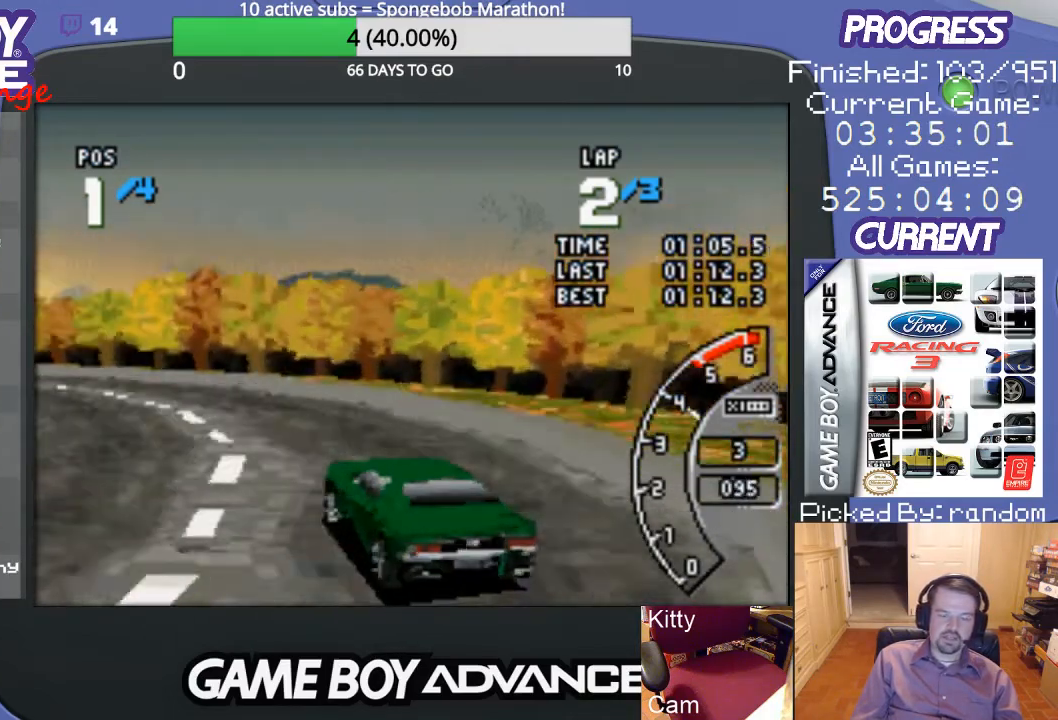
{"buttons": ["A", "DPAD_LEFT"], "events": [[67, "DPAD_LEFT", "down"], [333, "DPAD_LEFT", "up"], [433, "DPAD_LEFT", "down"]]}
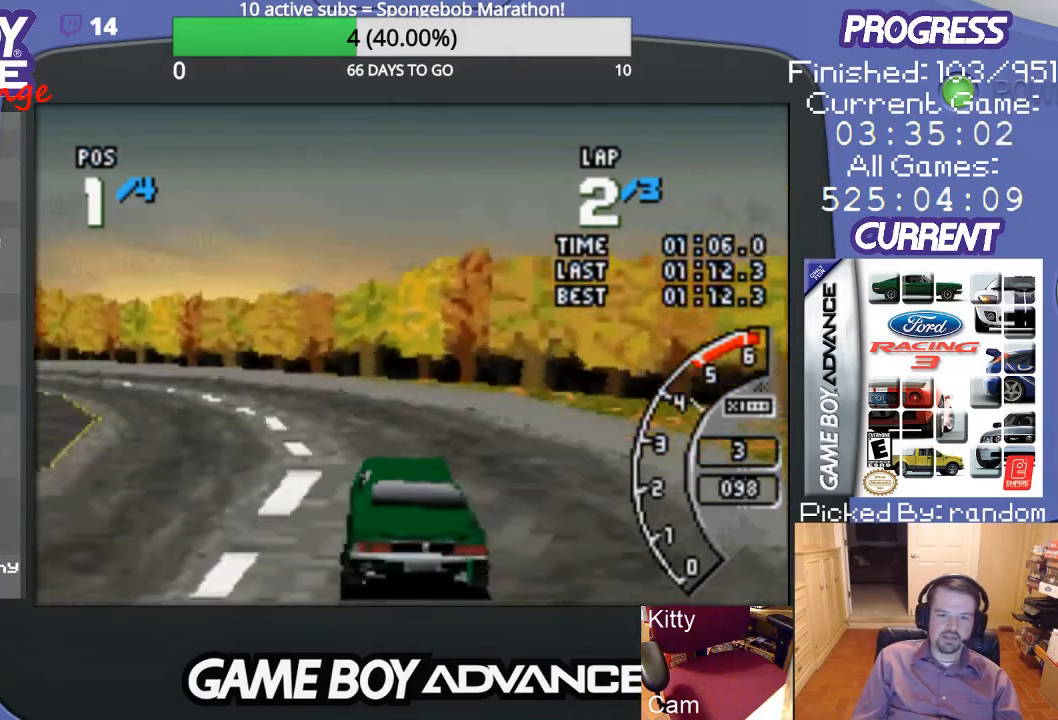
{"buttons": ["A", "DPAD_LEFT"], "events": [[100, "DPAD_LEFT", "up"], [167, "DPAD_LEFT", "down"]]}